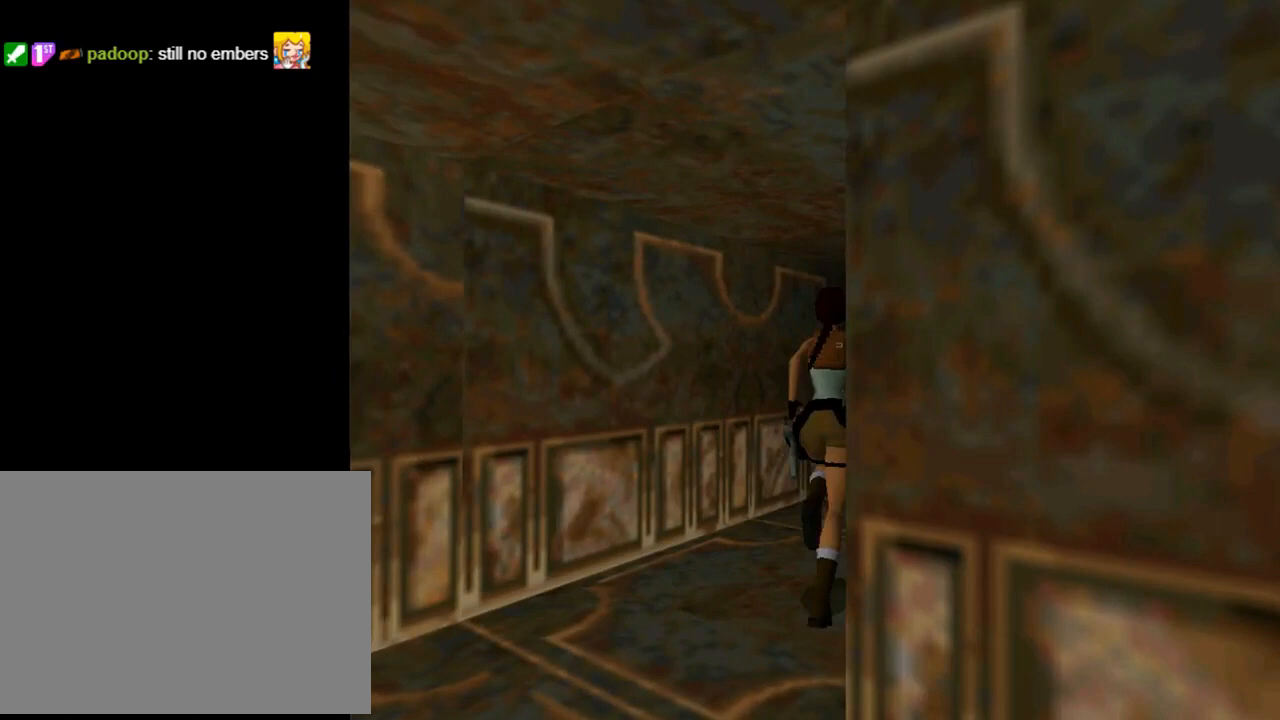
Gameplay with a controller (PlayStation layout); each line is a JSON object with the inputs held at the frame after it. "events" lists button and stick changes between this image and that frame as [ms after this image, input, new state], when the widget could be followed in between. Not read: R1 right_stick.
{"buttons": ["DPAD_UP", "DPAD_RIGHT"], "left_stick": "center", "events": [[133, "DPAD_RIGHT", "up"], [467, "DPAD_RIGHT", "down"]]}
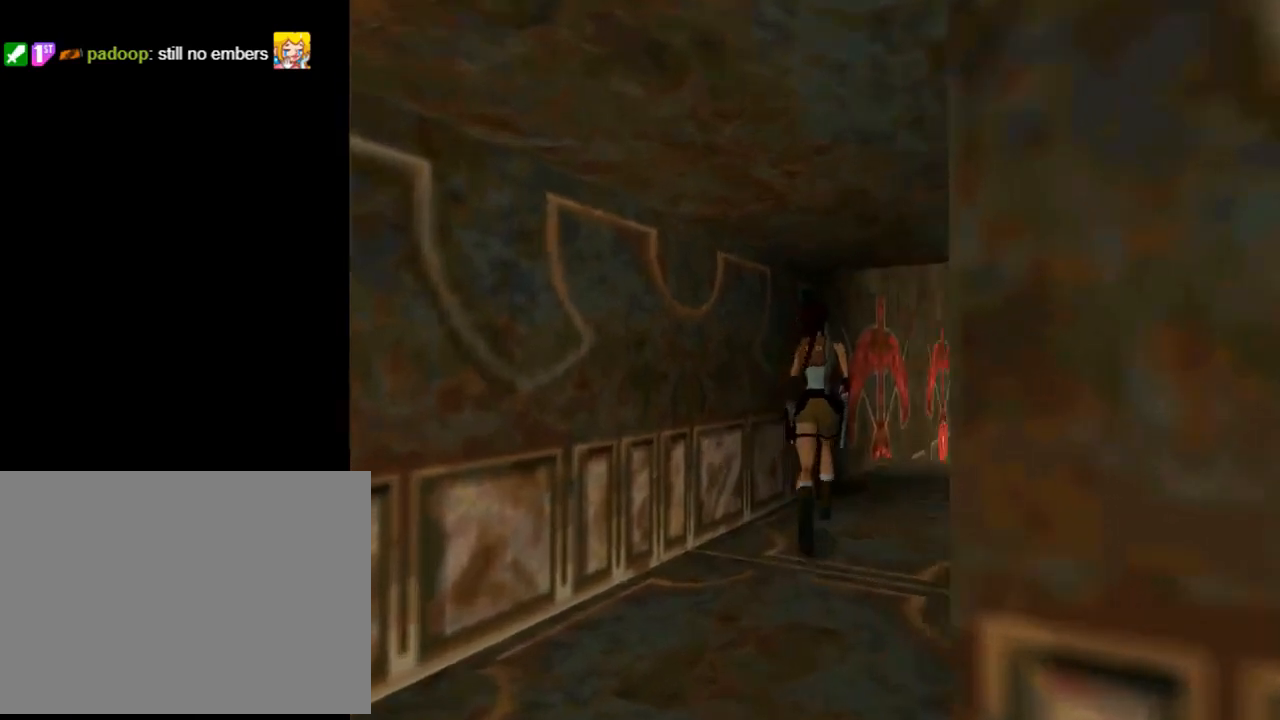
{"buttons": ["DPAD_UP", "DPAD_RIGHT"], "left_stick": "center", "events": []}
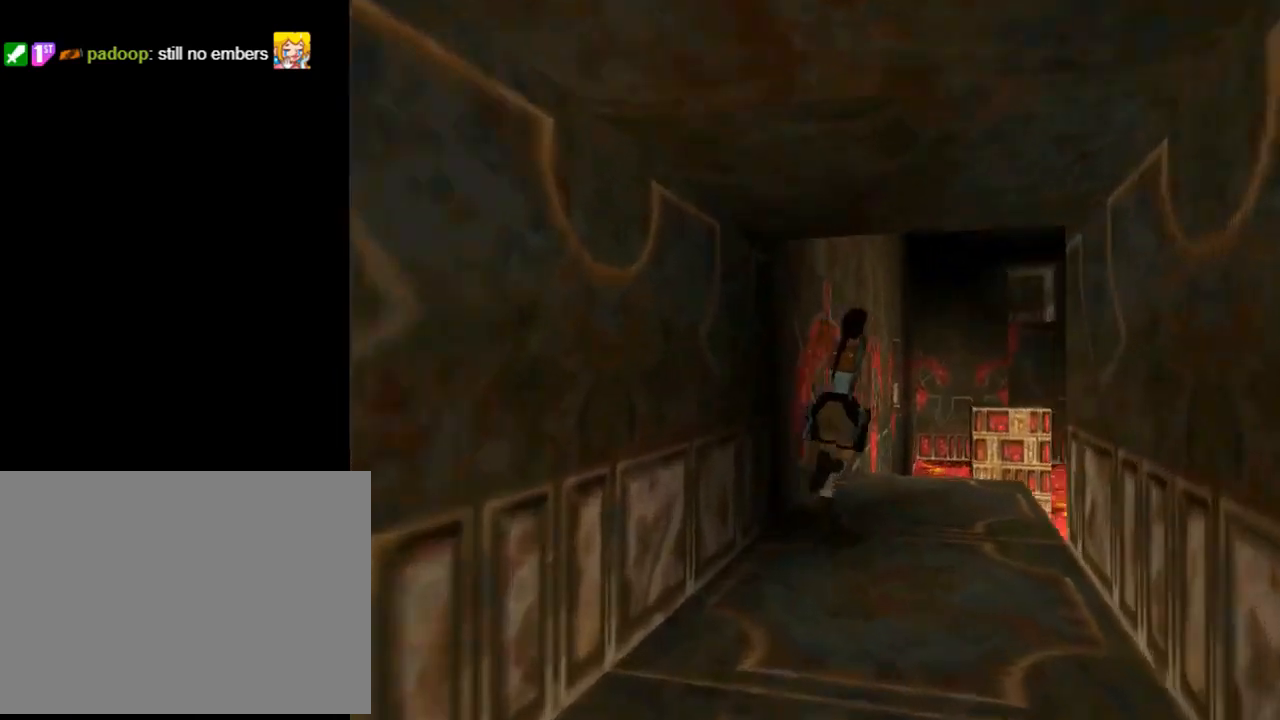
{"buttons": ["SQUARE", "DPAD_UP"], "left_stick": "center", "events": [[400, "SQUARE", "down"], [467, "DPAD_RIGHT", "up"]]}
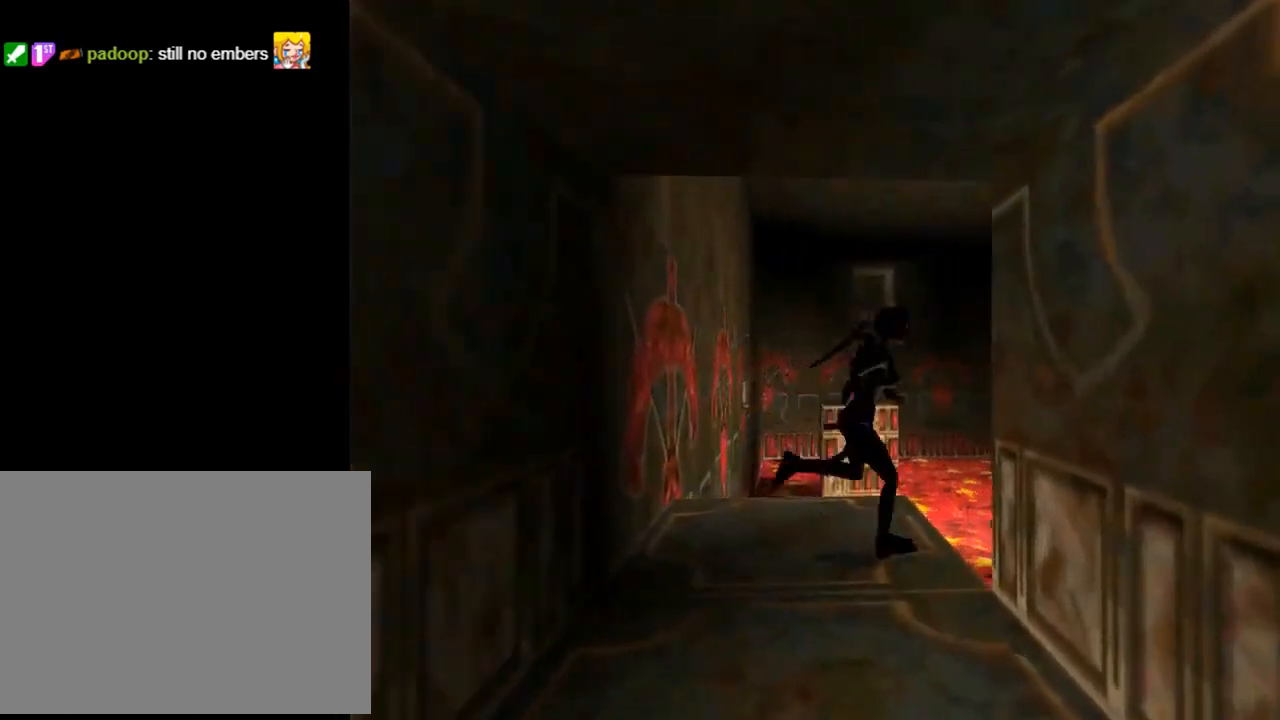
{"buttons": ["SQUARE", "DPAD_UP"], "left_stick": "center", "events": [[133, "DPAD_RIGHT", "down"], [433, "DPAD_RIGHT", "up"]]}
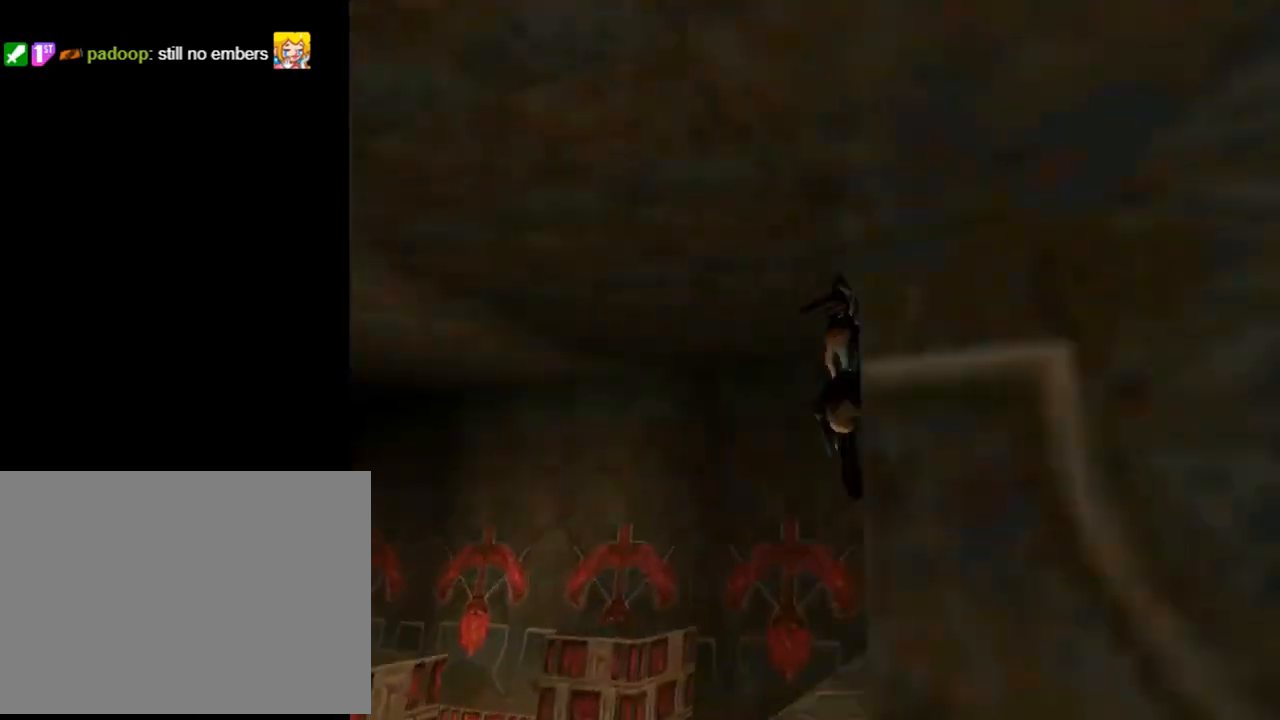
{"buttons": ["DPAD_UP"], "left_stick": "center", "events": [[400, "SQUARE", "up"]]}
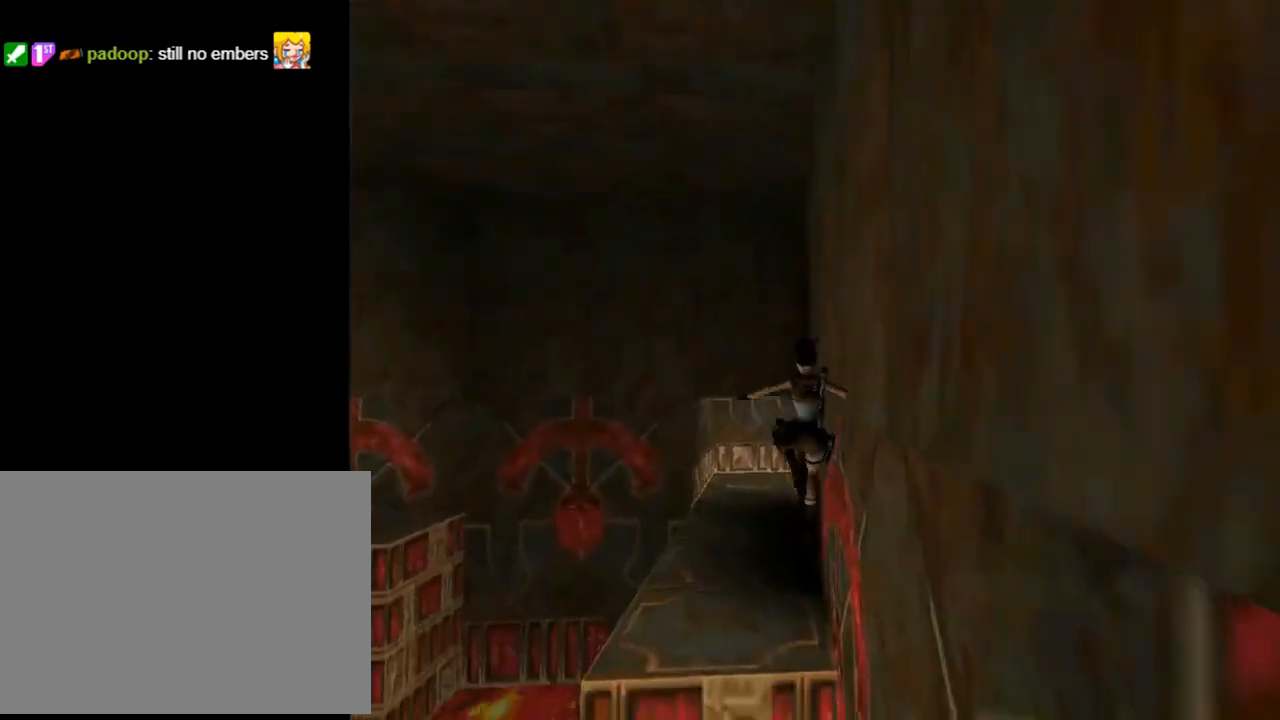
{"buttons": ["DPAD_UP"], "left_stick": "center", "events": []}
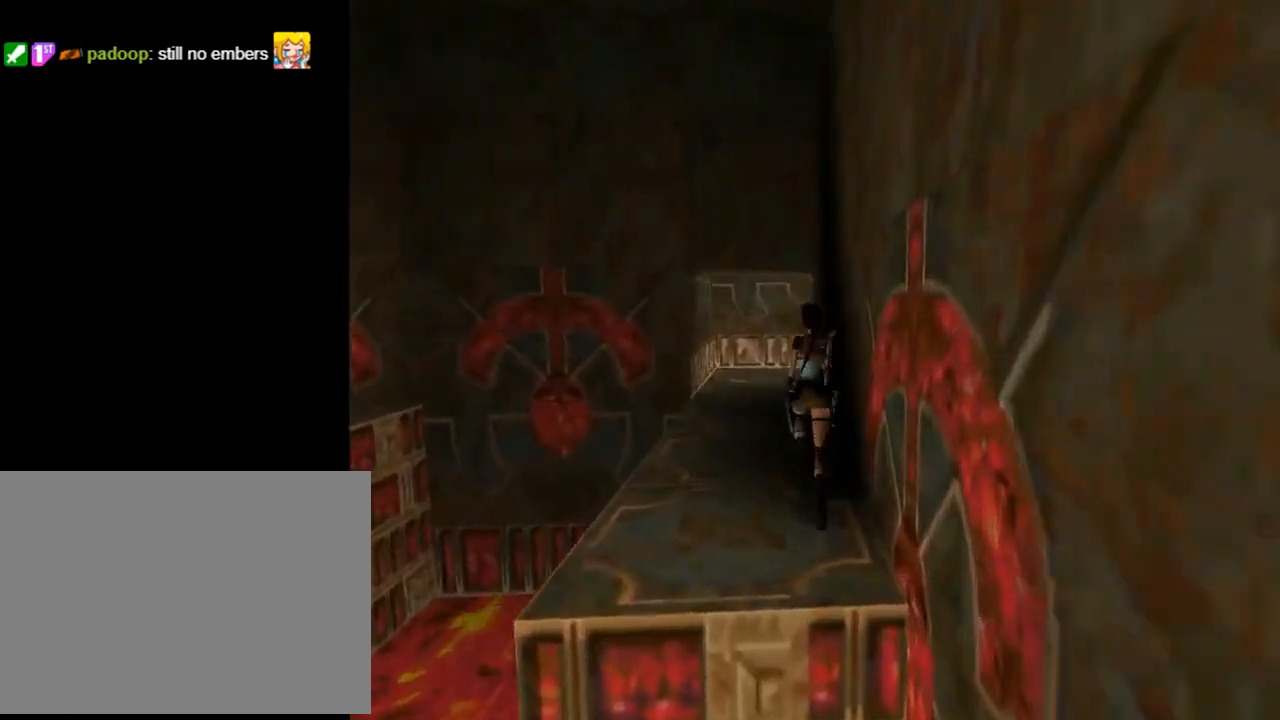
{"buttons": ["DPAD_UP", "DPAD_LEFT"], "left_stick": "center", "events": [[267, "DPAD_LEFT", "down"]]}
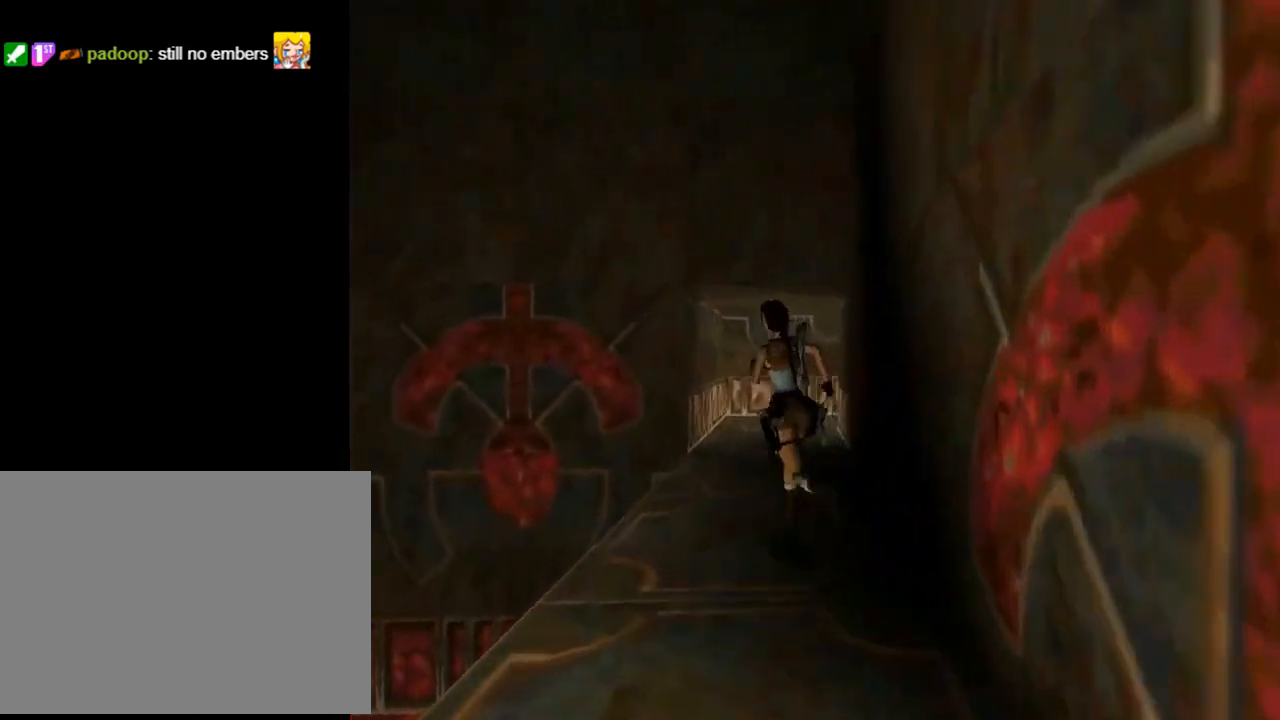
{"buttons": ["SQUARE", "DPAD_UP", "DPAD_LEFT"], "left_stick": "center", "events": [[233, "DPAD_LEFT", "up"], [400, "SQUARE", "down"], [433, "DPAD_LEFT", "down"]]}
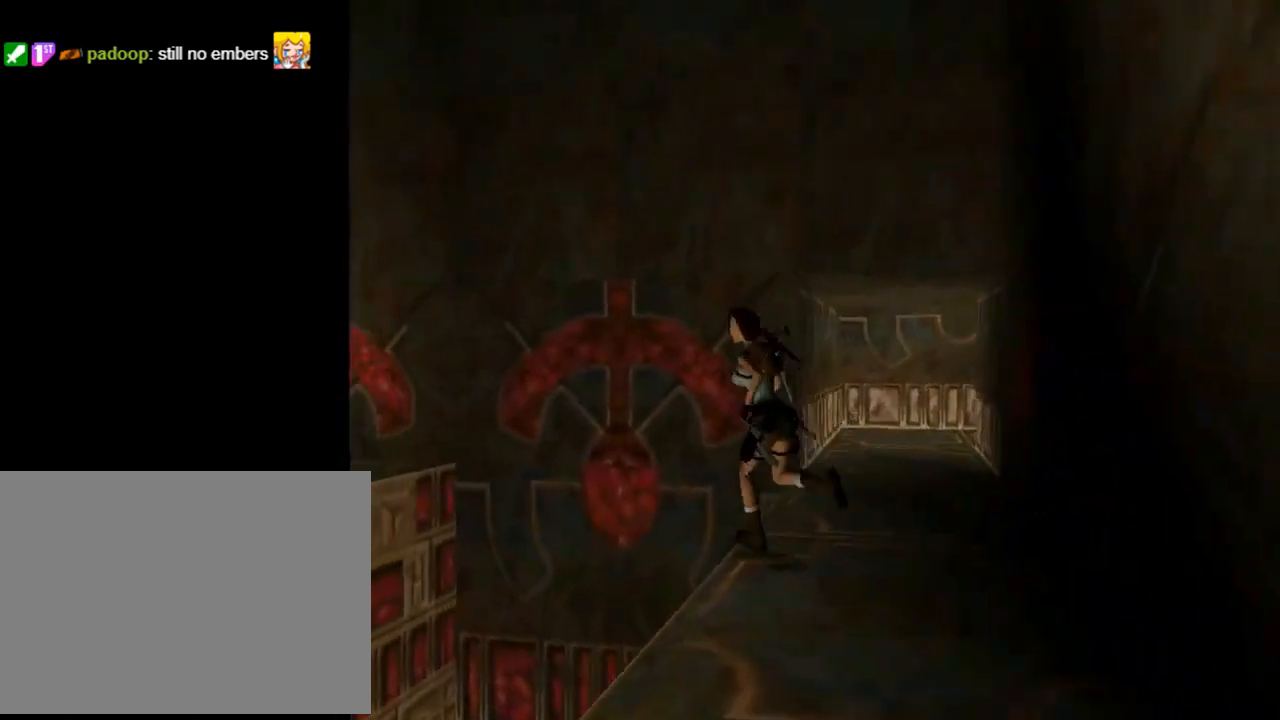
{"buttons": ["TRIANGLE"], "left_stick": "center", "events": [[300, "DPAD_UP", "up"], [300, "SQUARE", "up"], [433, "DPAD_LEFT", "up"], [433, "TRIANGLE", "down"]]}
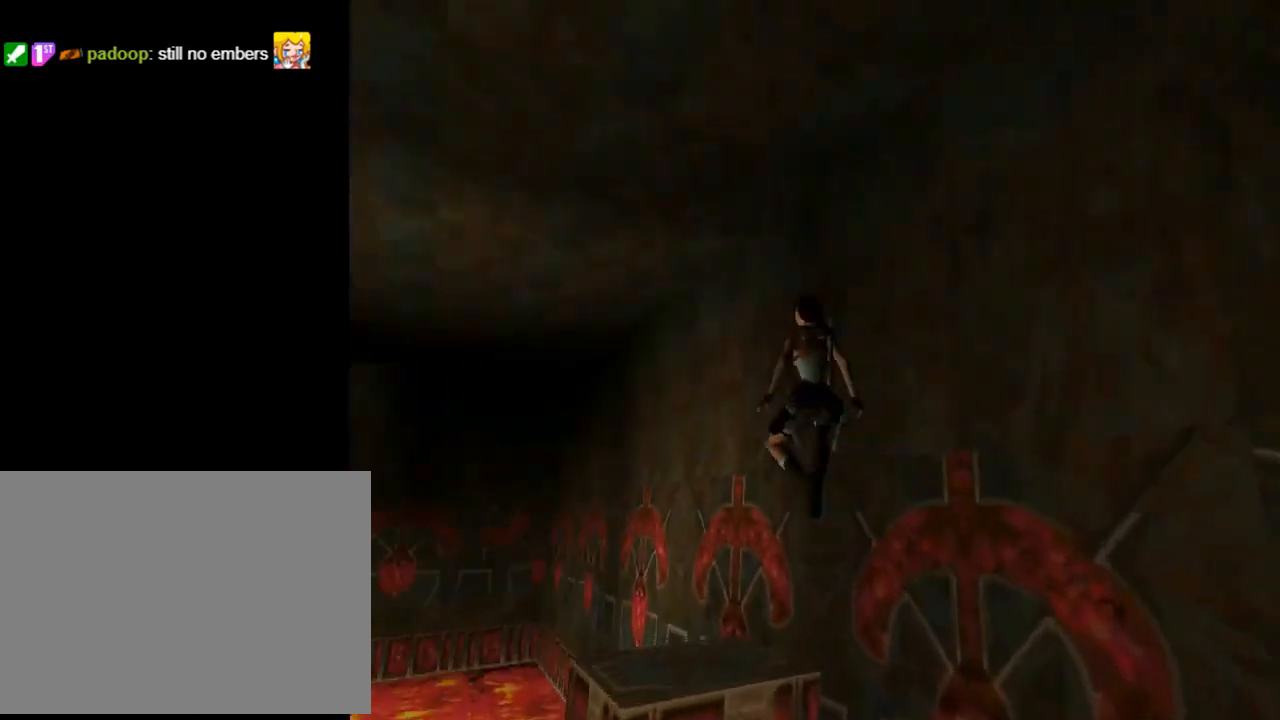
{"buttons": ["DPAD_LEFT"], "left_stick": "center", "events": [[133, "TRIANGLE", "up"], [167, "DPAD_LEFT", "down"]]}
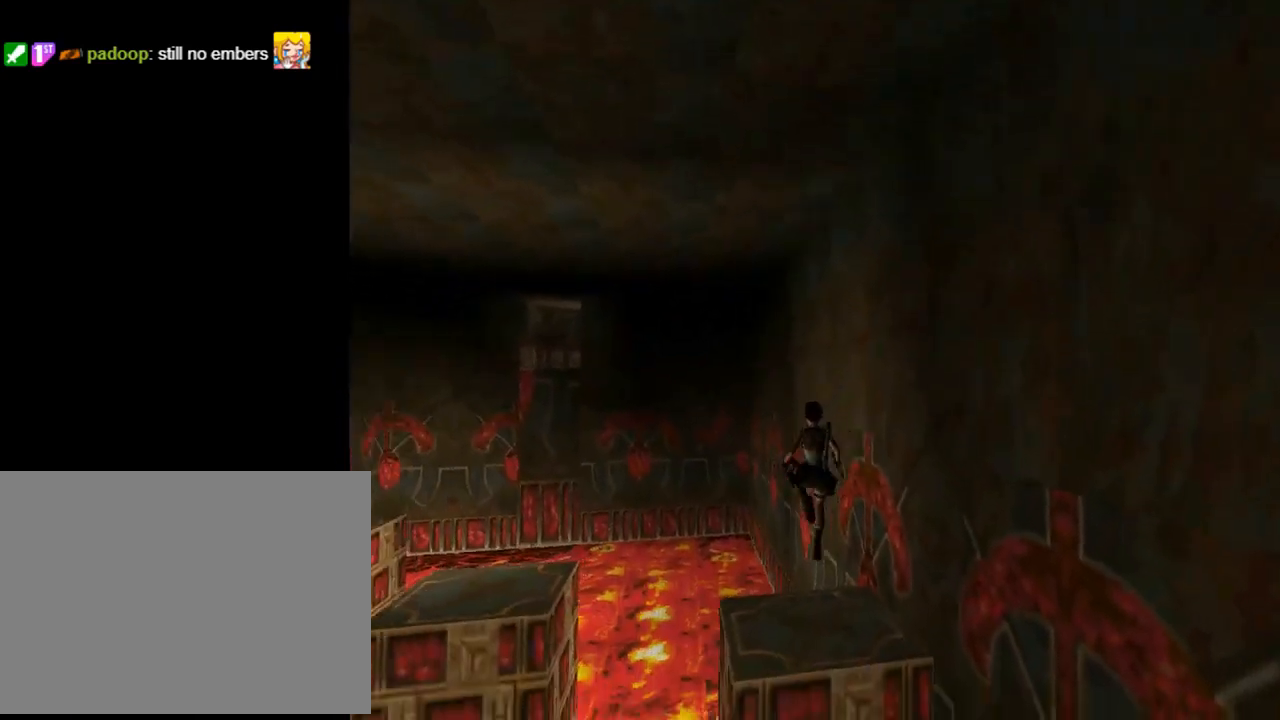
{"buttons": ["DPAD_LEFT"], "left_stick": "center", "events": []}
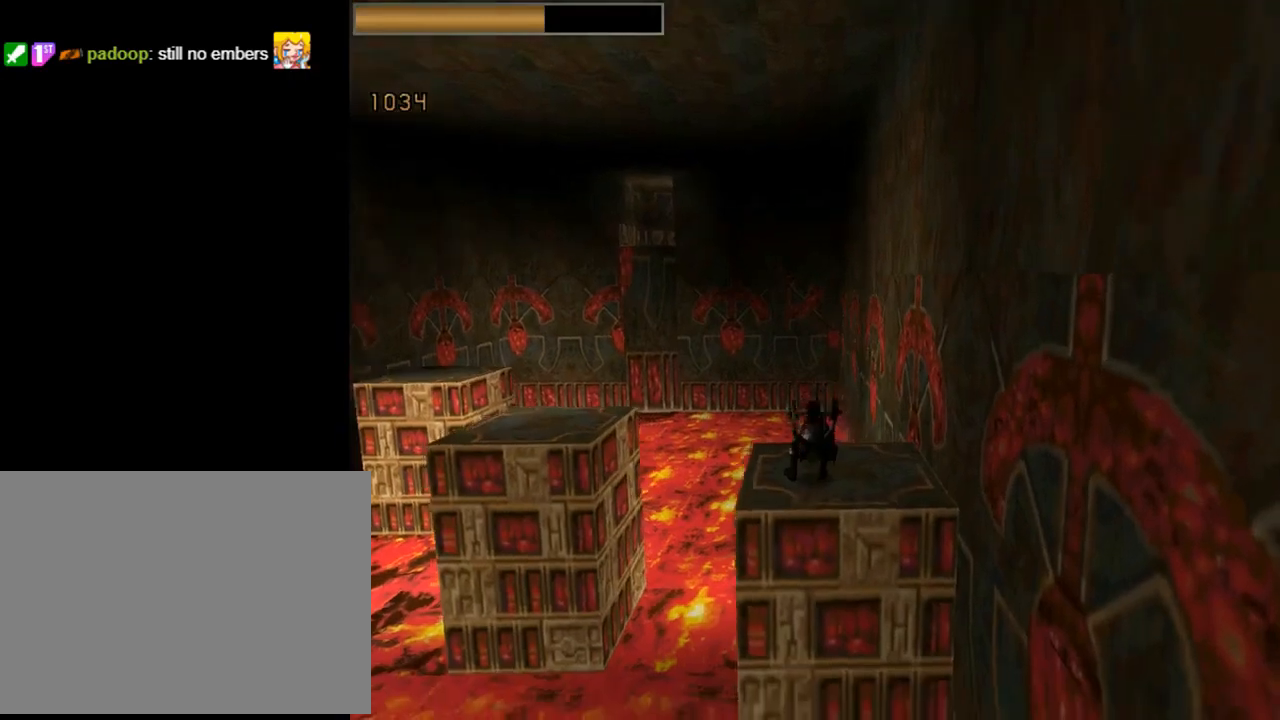
{"buttons": ["TRIANGLE", "DPAD_LEFT"], "left_stick": "center", "events": [[433, "TRIANGLE", "down"]]}
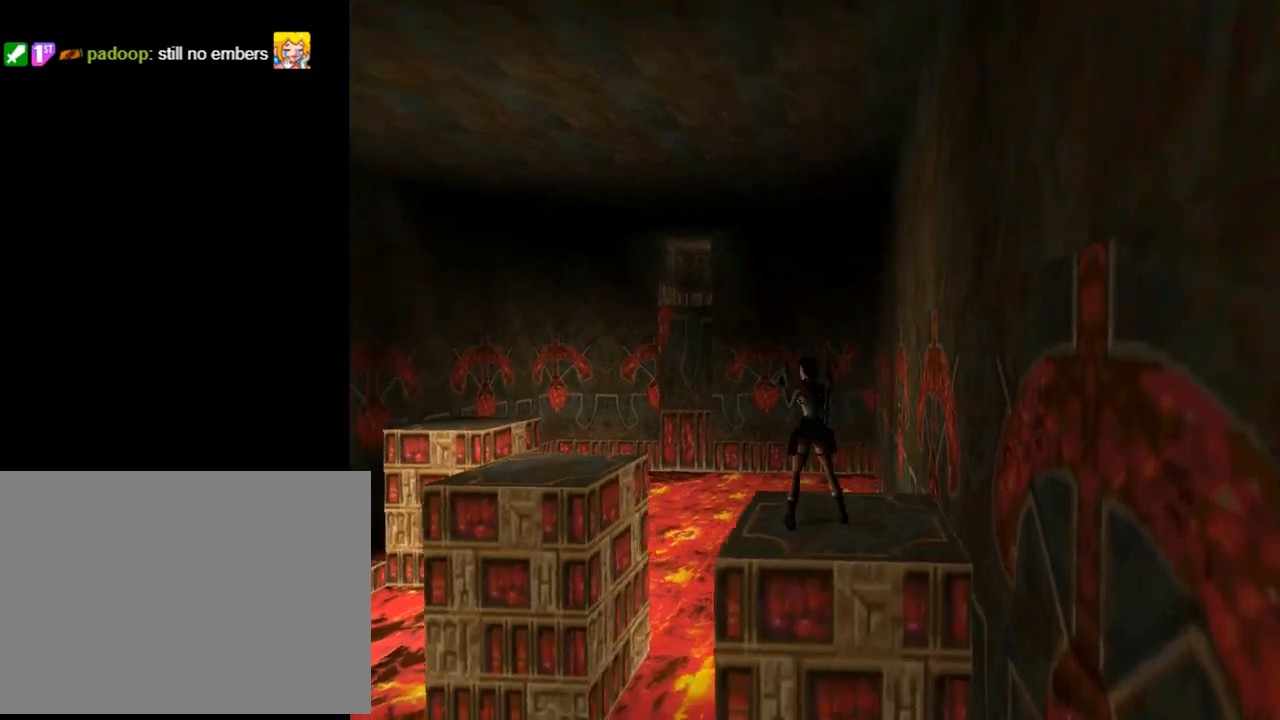
{"buttons": ["SQUARE", "DPAD_UP"], "left_stick": "center", "events": [[100, "DPAD_LEFT", "up"], [100, "TRIANGLE", "up"], [233, "SQUARE", "down"], [300, "DPAD_UP", "down"]]}
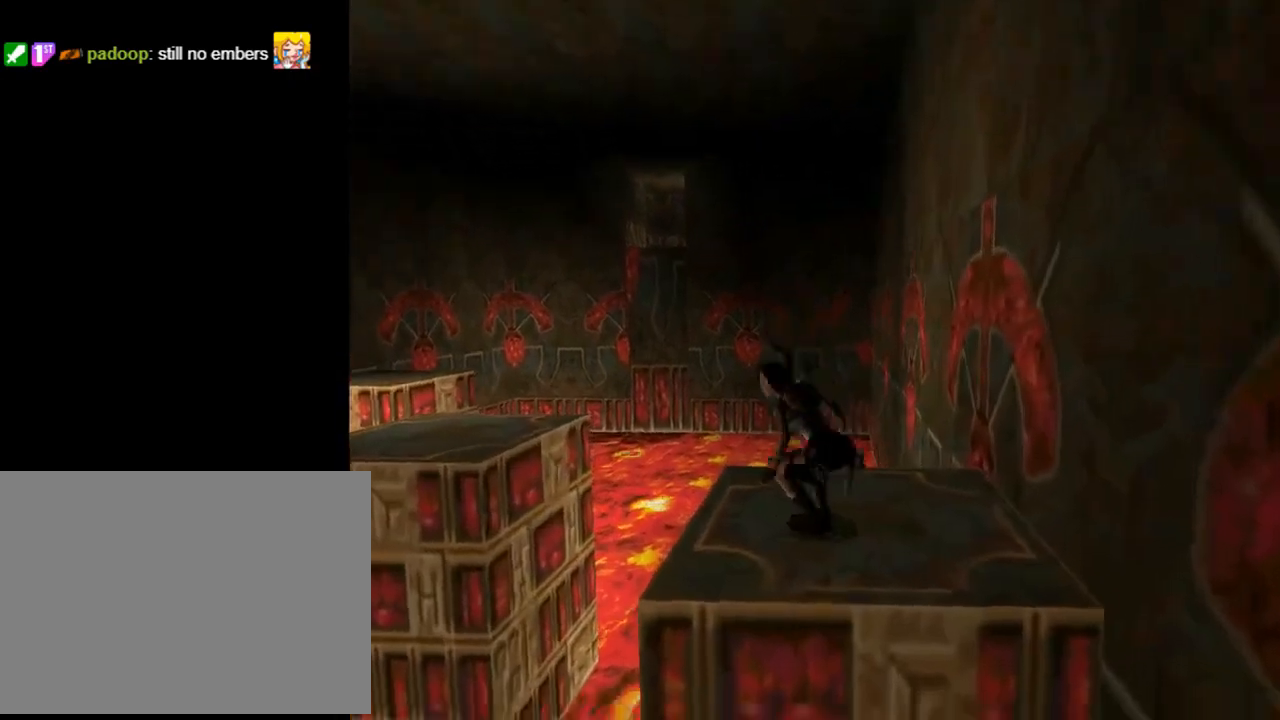
{"buttons": ["SQUARE", "DPAD_UP", "DPAD_LEFT"], "left_stick": "center", "events": [[233, "DPAD_LEFT", "down"]]}
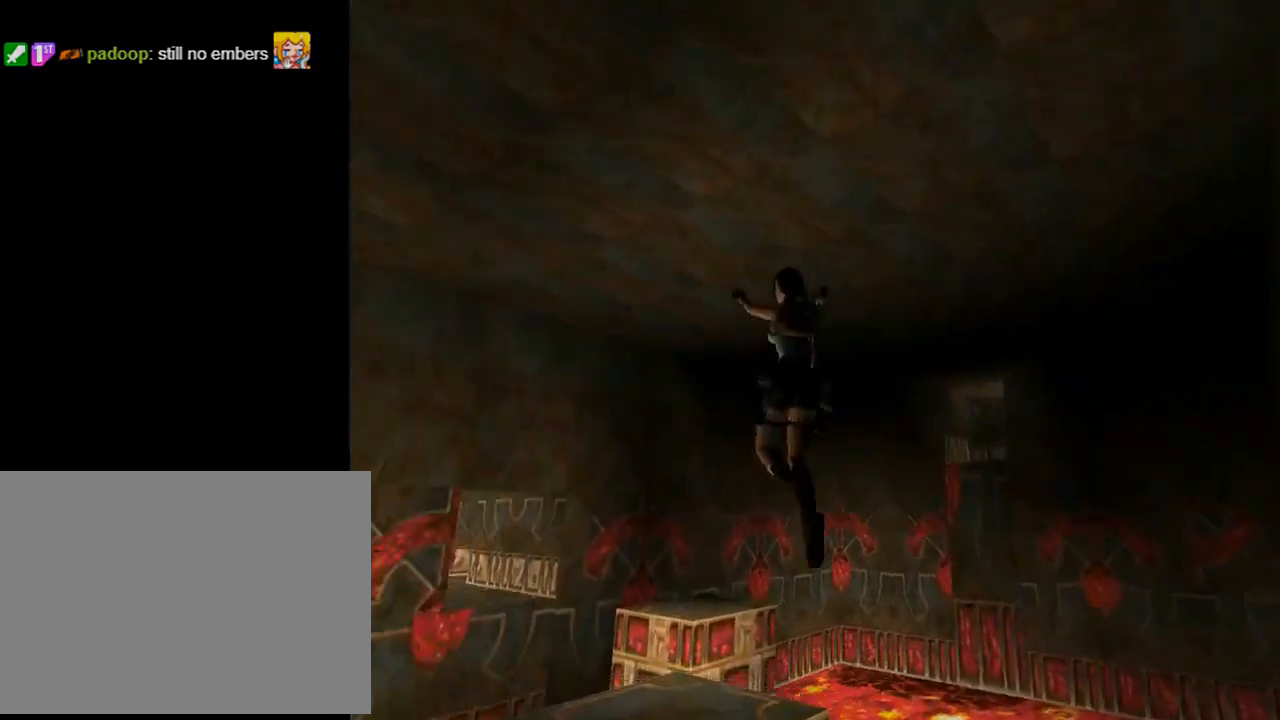
{"buttons": ["DPAD_UP"], "left_stick": "center", "events": [[133, "DPAD_LEFT", "up"], [200, "DPAD_RIGHT", "down"], [200, "SQUARE", "up"], [433, "DPAD_RIGHT", "up"]]}
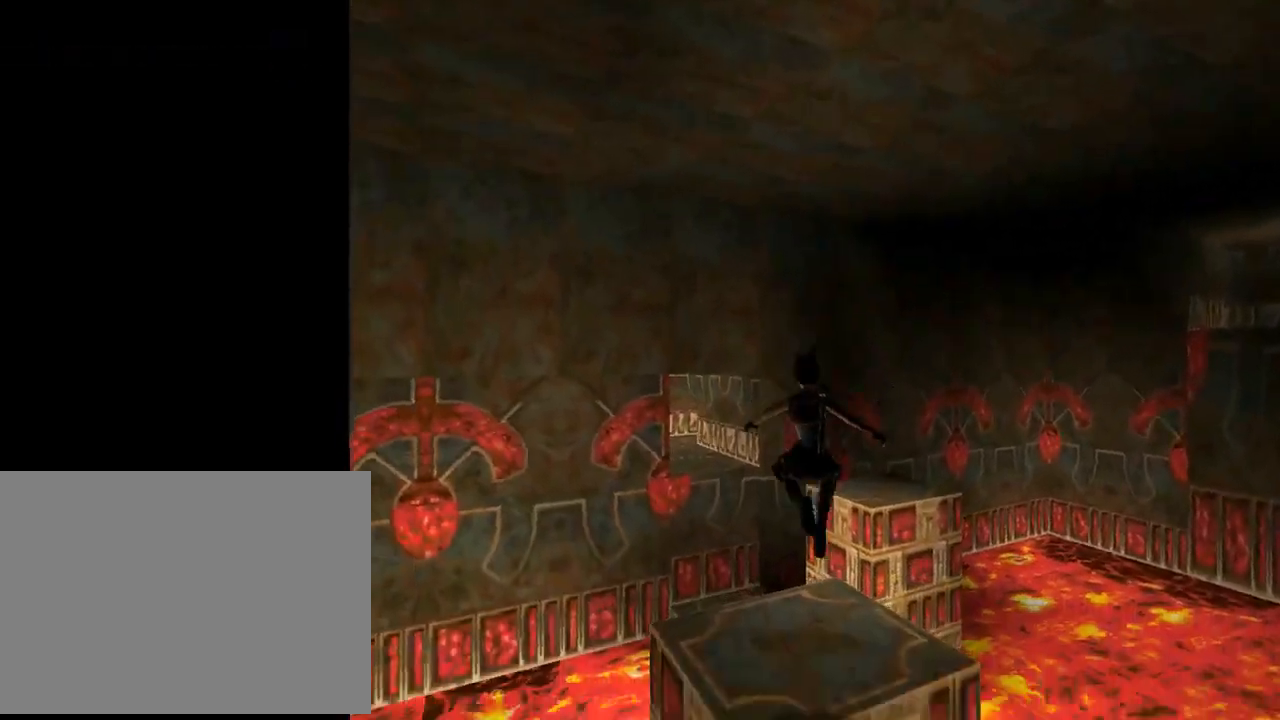
{"buttons": ["DPAD_UP", "DPAD_LEFT"], "left_stick": "center", "events": [[400, "DPAD_LEFT", "down"]]}
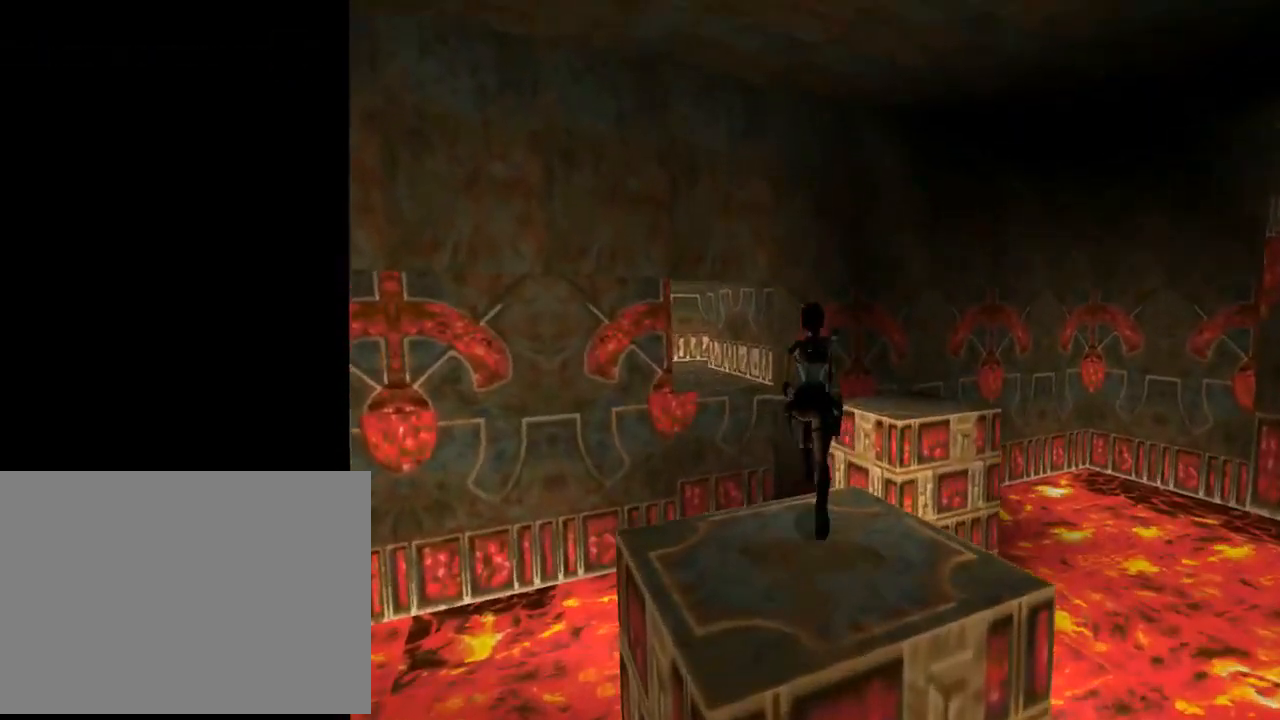
{"buttons": ["SQUARE", "DPAD_UP"], "left_stick": "center", "events": [[200, "SQUARE", "down"], [367, "DPAD_LEFT", "up"]]}
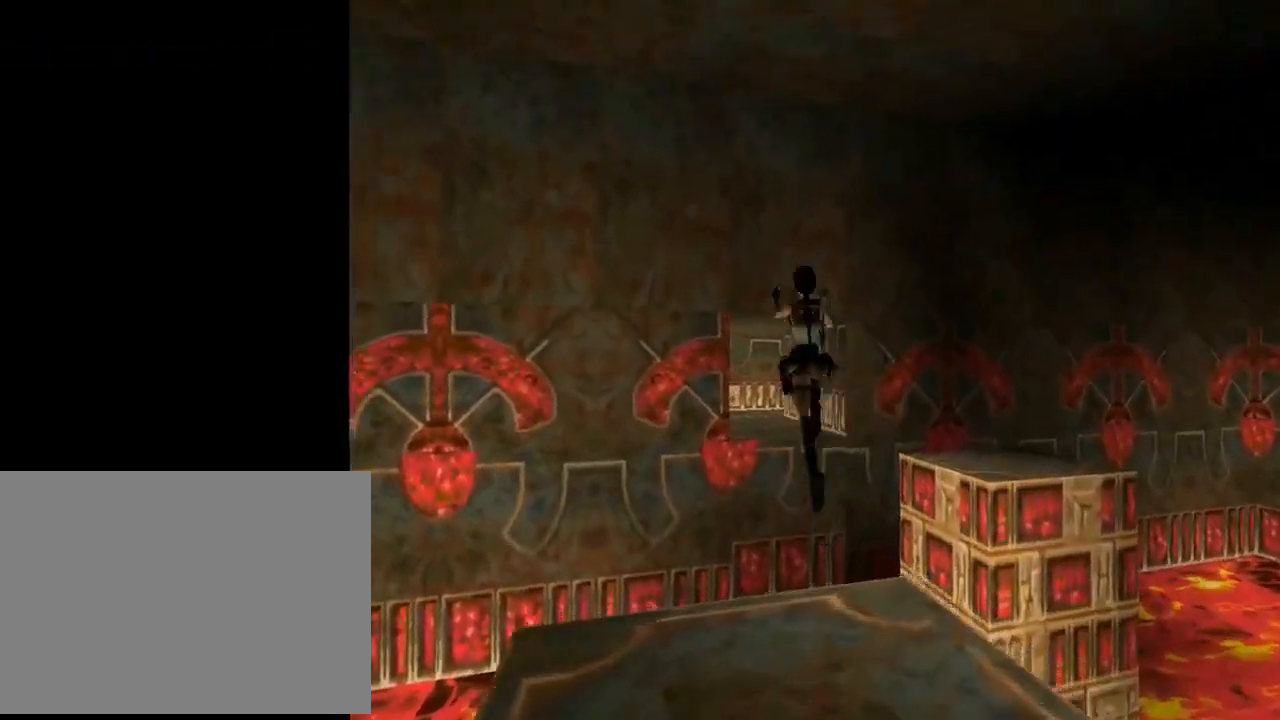
{"buttons": ["SQUARE", "DPAD_UP"], "left_stick": "center", "events": []}
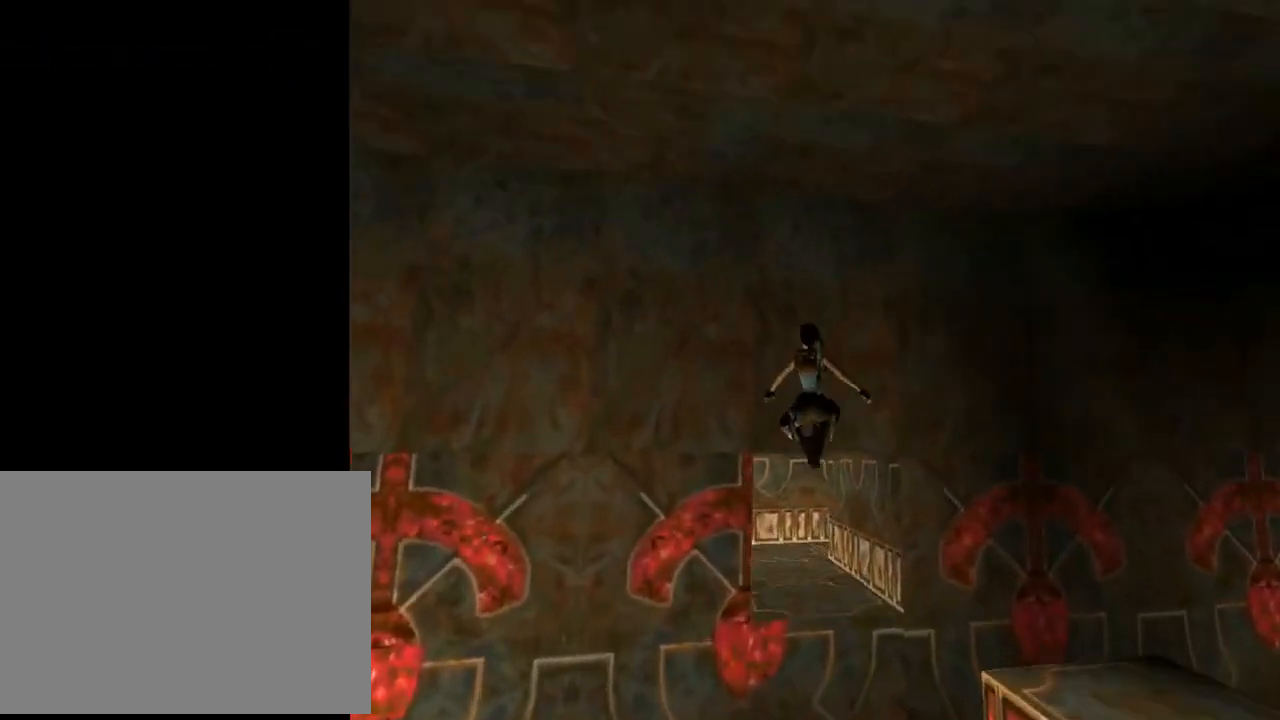
{"buttons": ["CROSS", "DPAD_UP"], "left_stick": "center", "events": [[67, "SQUARE", "up"], [400, "CROSS", "down"]]}
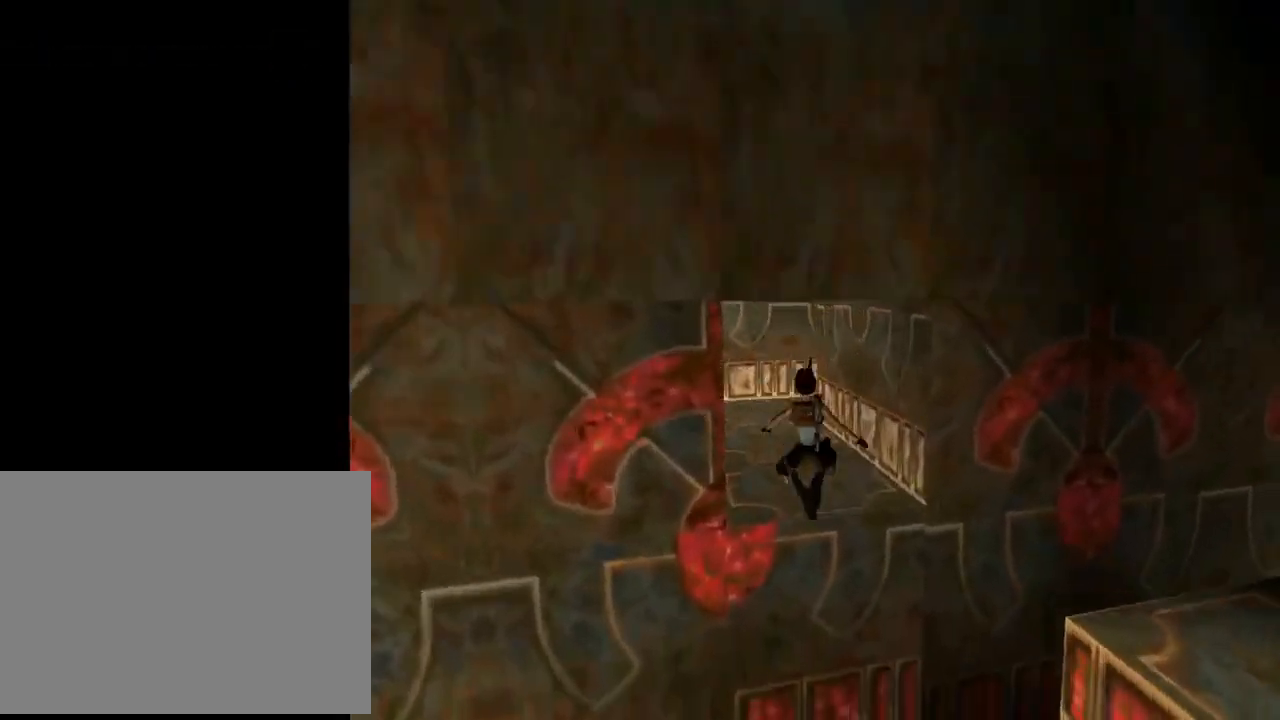
{"buttons": ["DPAD_UP"], "left_stick": "center", "events": [[333, "CROSS", "up"]]}
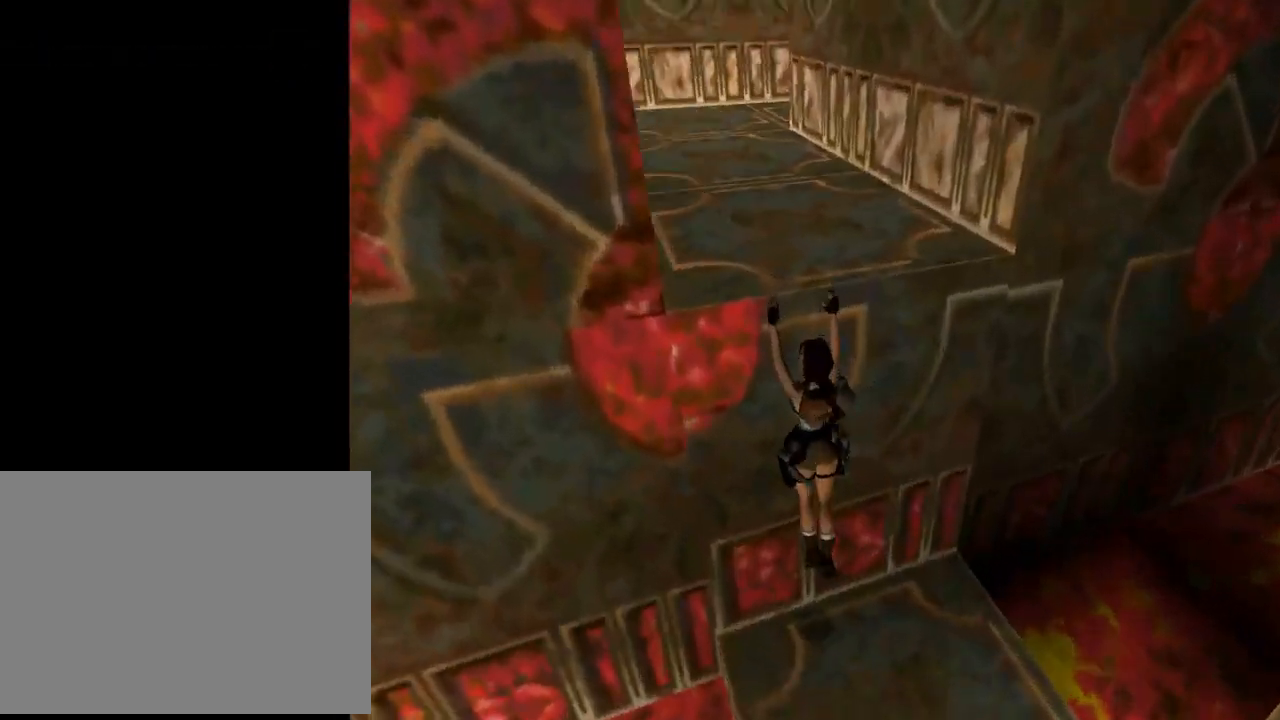
{"buttons": ["CROSS", "DPAD_UP"], "left_stick": "center", "events": [[100, "CROSS", "down"]]}
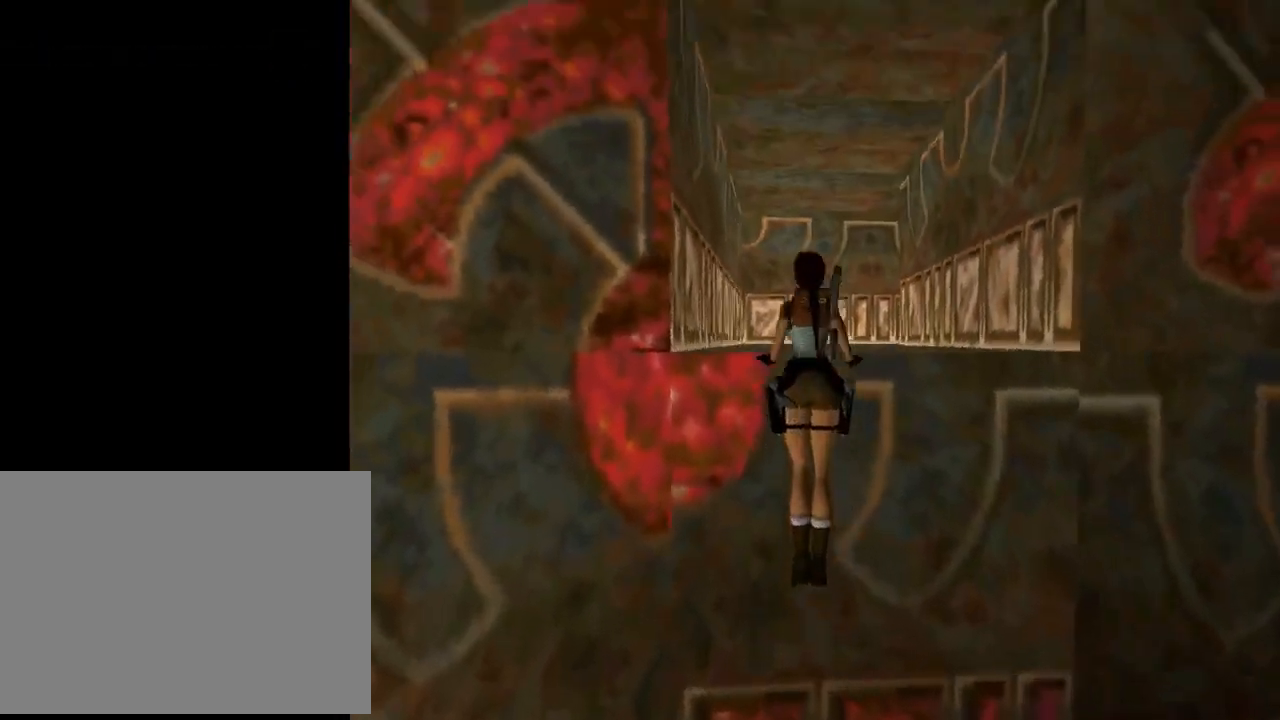
{"buttons": ["DPAD_UP"], "left_stick": "center", "events": [[167, "CROSS", "up"]]}
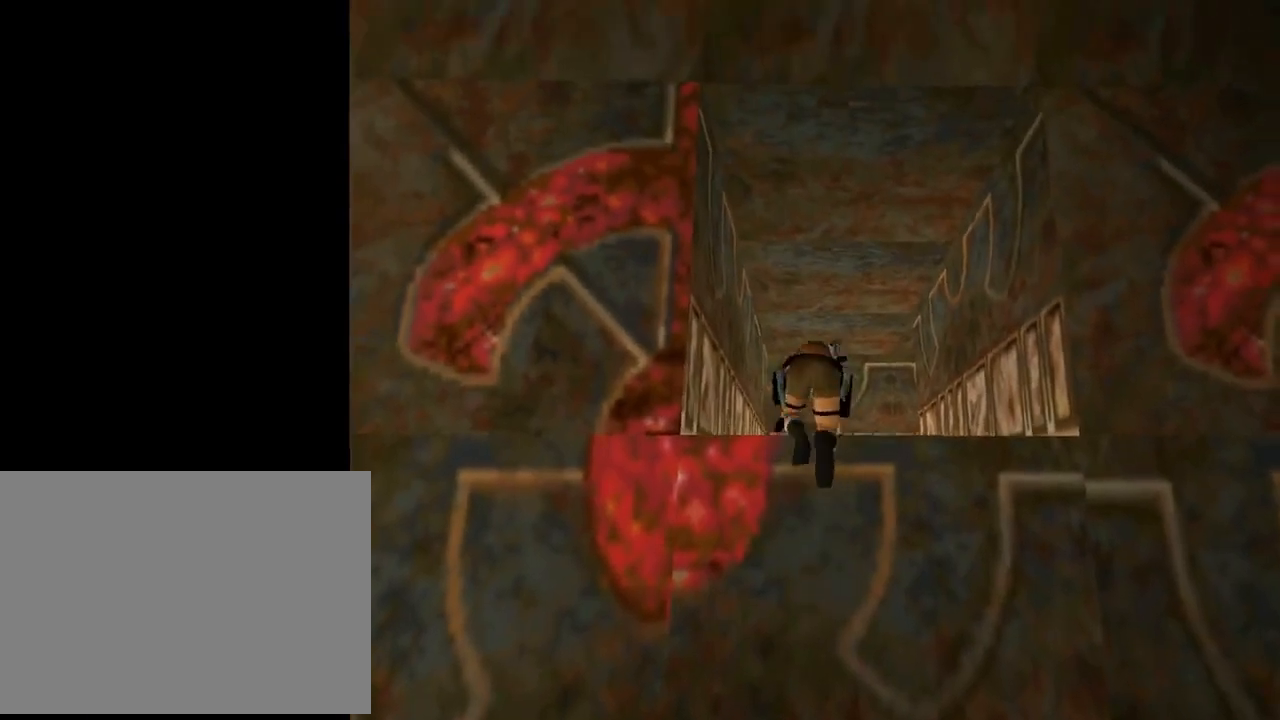
{"buttons": ["DPAD_UP"], "left_stick": "center", "events": []}
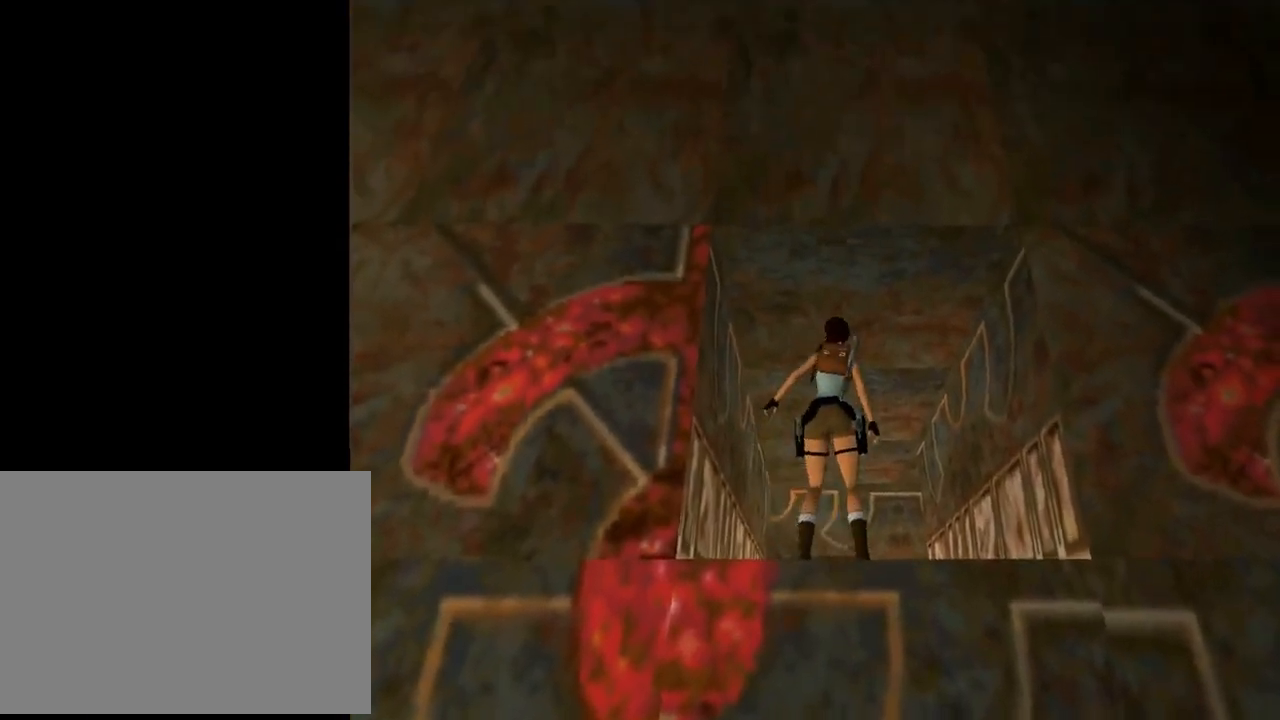
{"buttons": ["R2", "DPAD_UP", "DPAD_RIGHT"], "left_stick": "center", "events": [[233, "DPAD_RIGHT", "down"], [500, "R2", "down"]]}
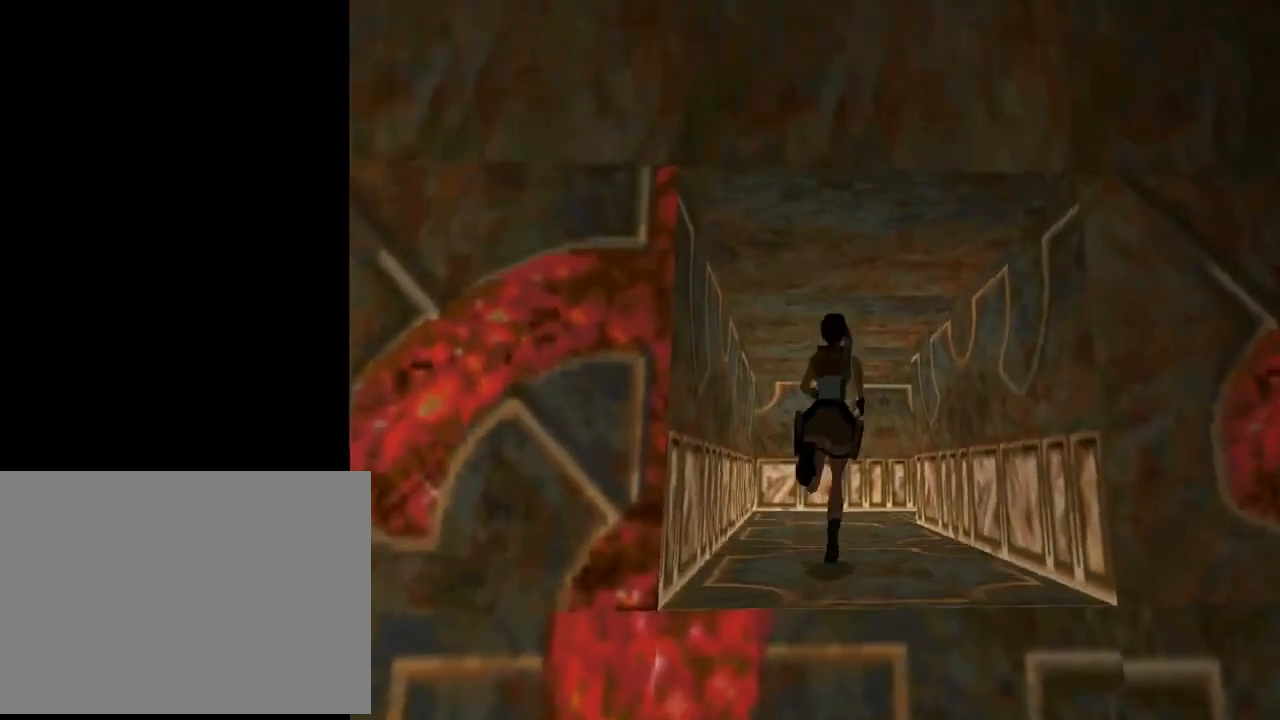
{"buttons": ["R2", "DPAD_UP", "DPAD_RIGHT"], "left_stick": "center", "events": [[200, "DPAD_RIGHT", "up"], [300, "DPAD_RIGHT", "down"]]}
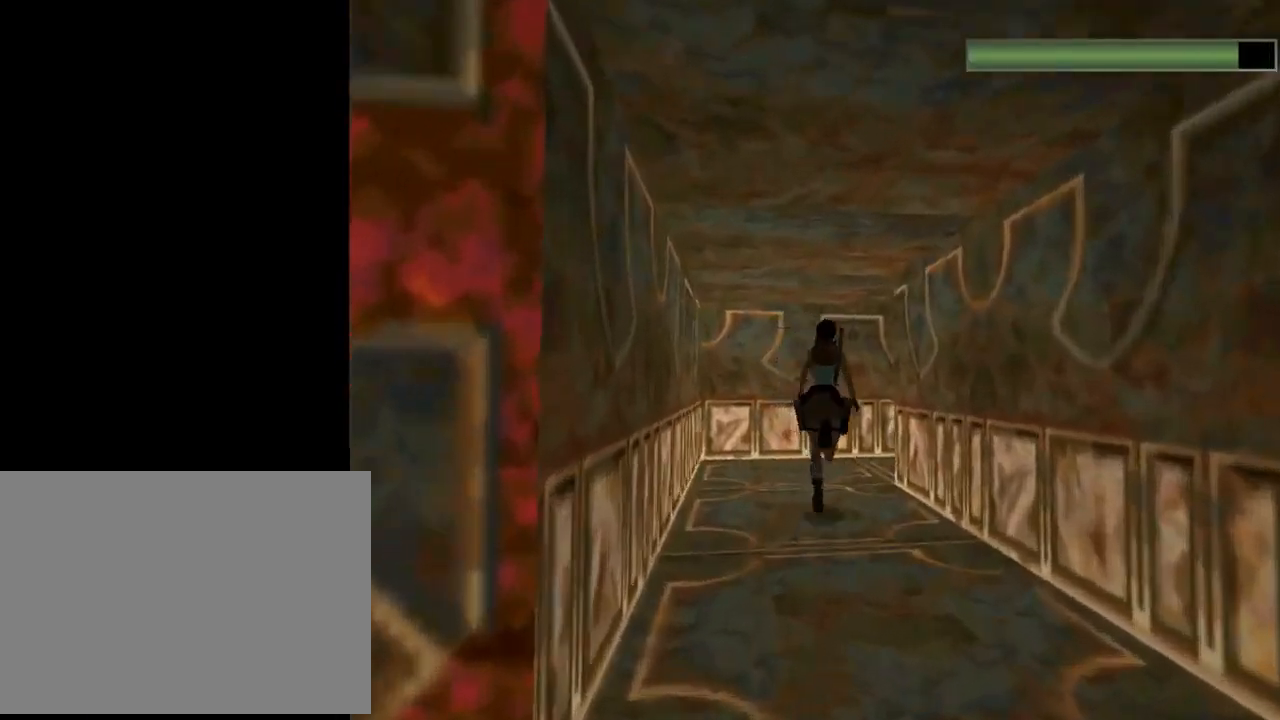
{"buttons": ["DPAD_UP", "DPAD_RIGHT"], "left_stick": "center", "events": [[67, "R2", "up"]]}
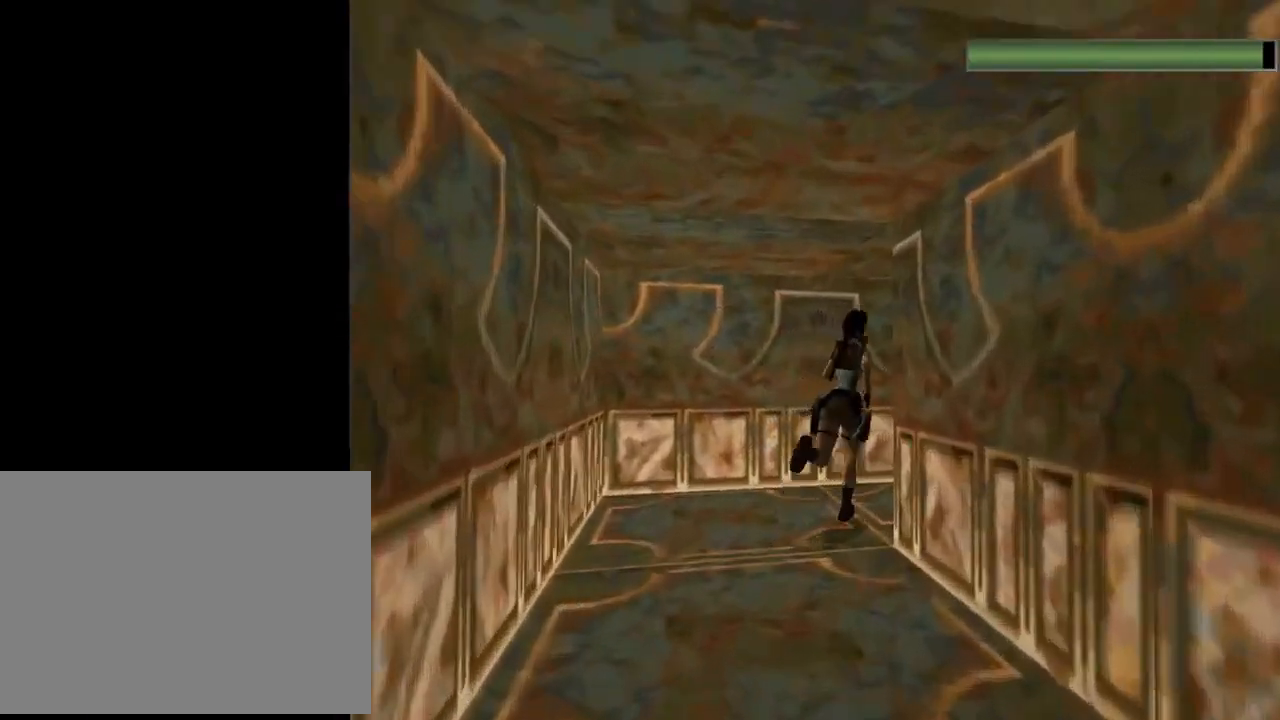
{"buttons": ["R2", "DPAD_UP"], "left_stick": "center", "events": [[300, "R2", "down"], [367, "DPAD_RIGHT", "up"]]}
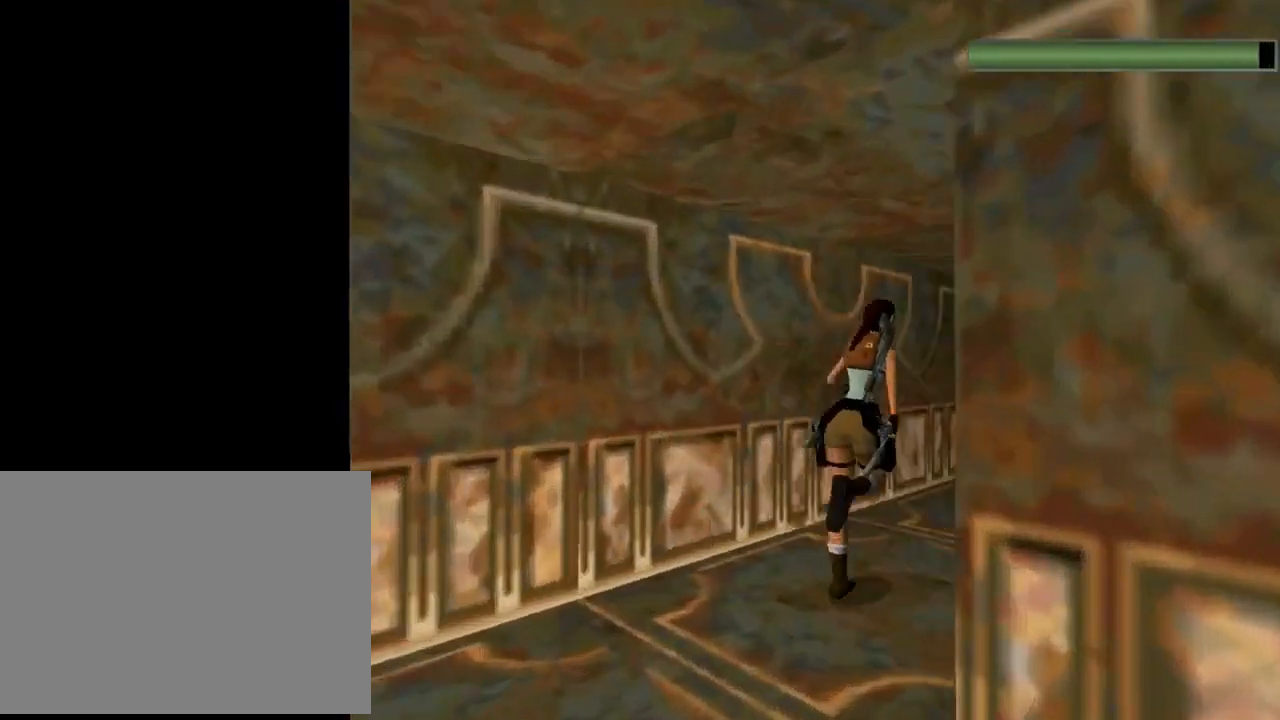
{"buttons": ["DPAD_UP", "DPAD_RIGHT"], "left_stick": "center", "events": [[133, "DPAD_RIGHT", "down"], [500, "R2", "up"]]}
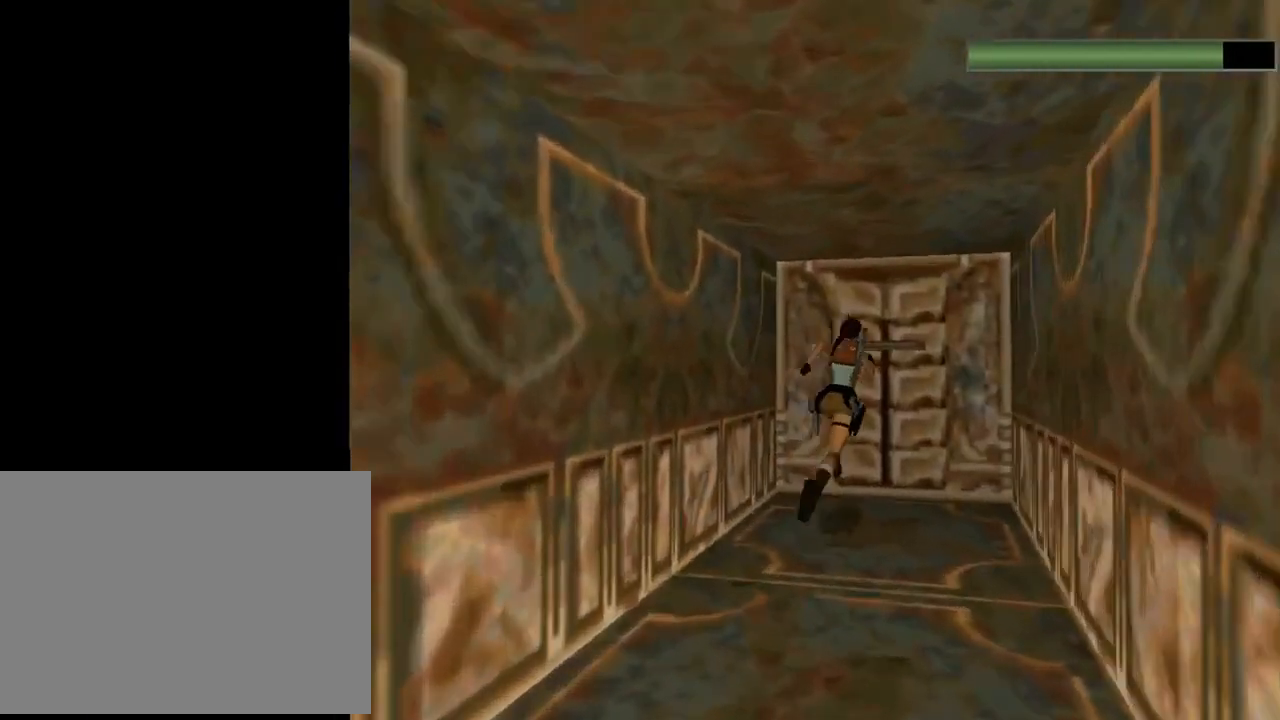
{"buttons": ["CROSS"], "left_stick": "center", "events": [[33, "CROSS", "down"], [33, "DPAD_RIGHT", "up"], [33, "DPAD_UP", "up"]]}
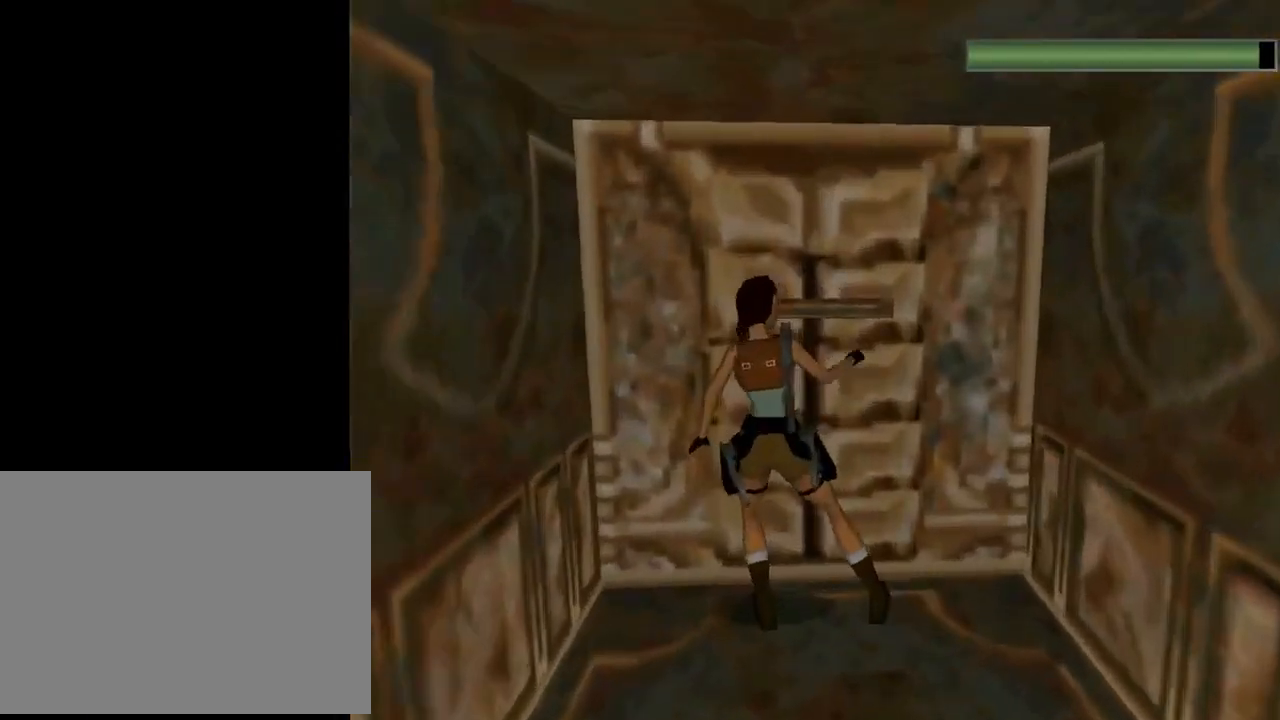
{"buttons": [], "left_stick": "center", "events": [[133, "CROSS", "up"]]}